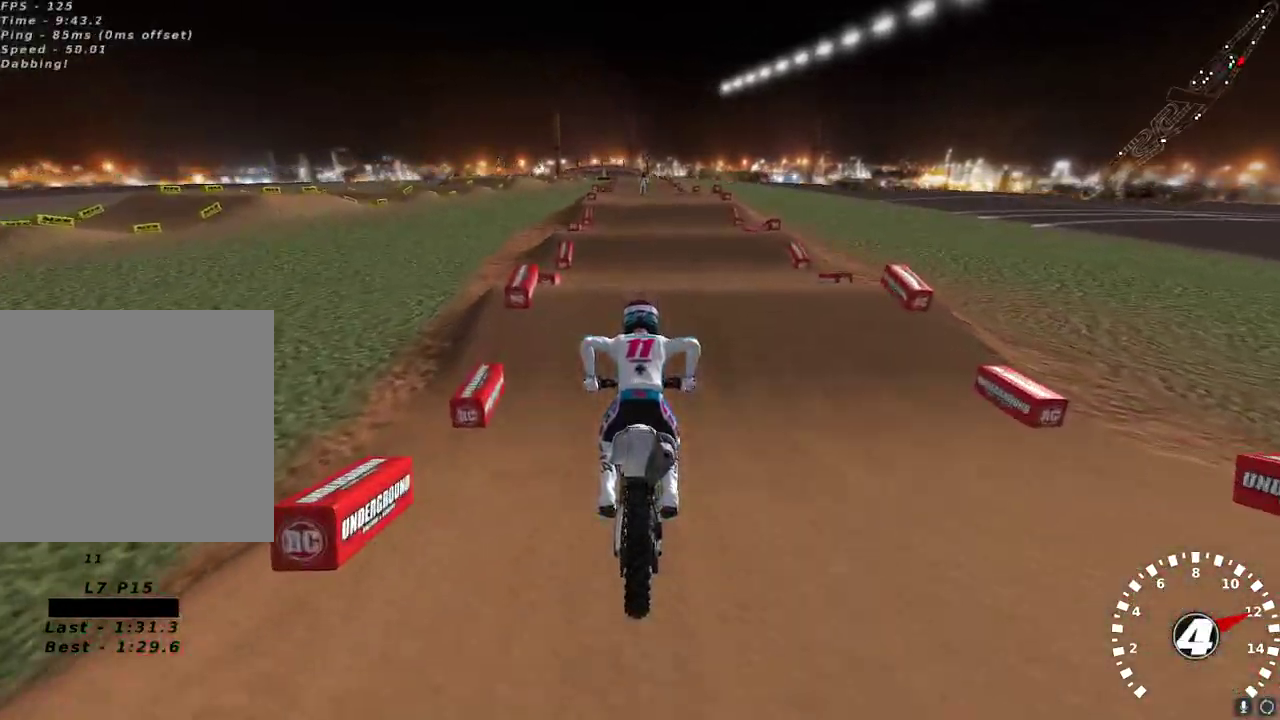
Gameplay with a controller (Xbox layout); each line is a JSON object with the inputs held at the frame after it. "events" lists button and stick changes between this image and that frame as [ms after this image, input, new state], when the widget could be followed in between.
{"buttons": ["R2"], "left_stick": "center", "right_stick": "down-left", "events": [[417, "right_stick", "left"], [467, "right_stick", "down-left"]]}
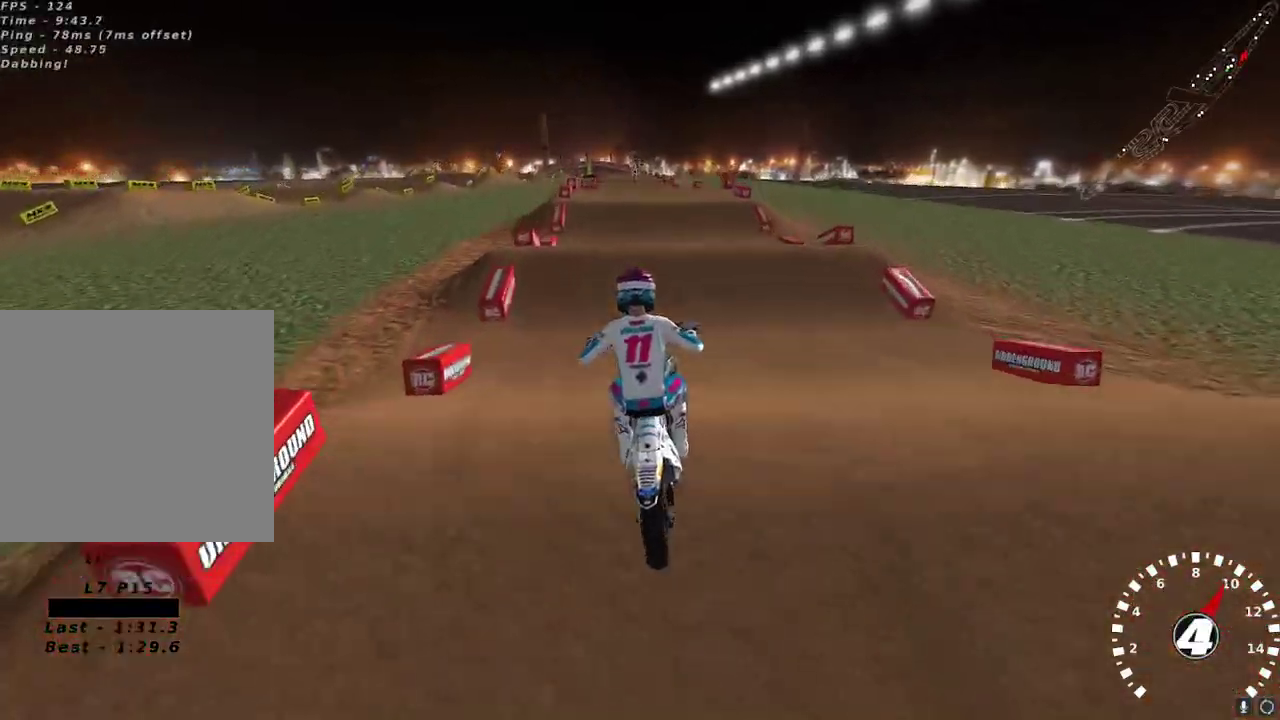
{"buttons": ["R2"], "left_stick": "right", "right_stick": "up", "events": [[17, "R2", "up"], [83, "left_stick", "right"], [150, "right_stick", "up-left"], [283, "R2", "down"], [283, "R3", "down"], [383, "R3", "up"], [467, "right_stick", "up"]]}
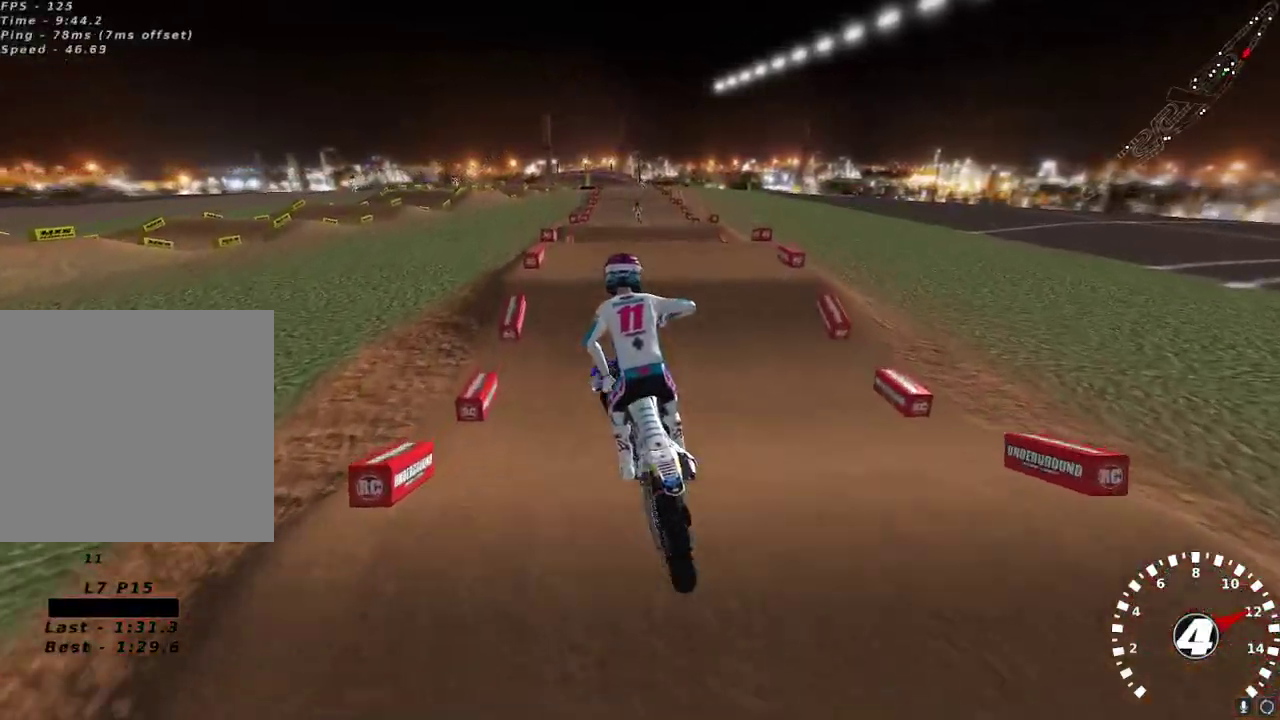
{"buttons": ["R2"], "left_stick": "up-left", "right_stick": "up-left", "events": [[67, "X", "down"], [67, "right_stick", "up-right"], [83, "left_stick", "center"], [167, "X", "up"], [217, "right_stick", "center"], [250, "R2", "up"], [267, "left_stick", "left"], [267, "right_stick", "down-left"], [317, "L2", "down"], [317, "left_stick", "up-left"], [350, "right_stick", "up-left"], [433, "R2", "down"], [483, "L2", "up"]]}
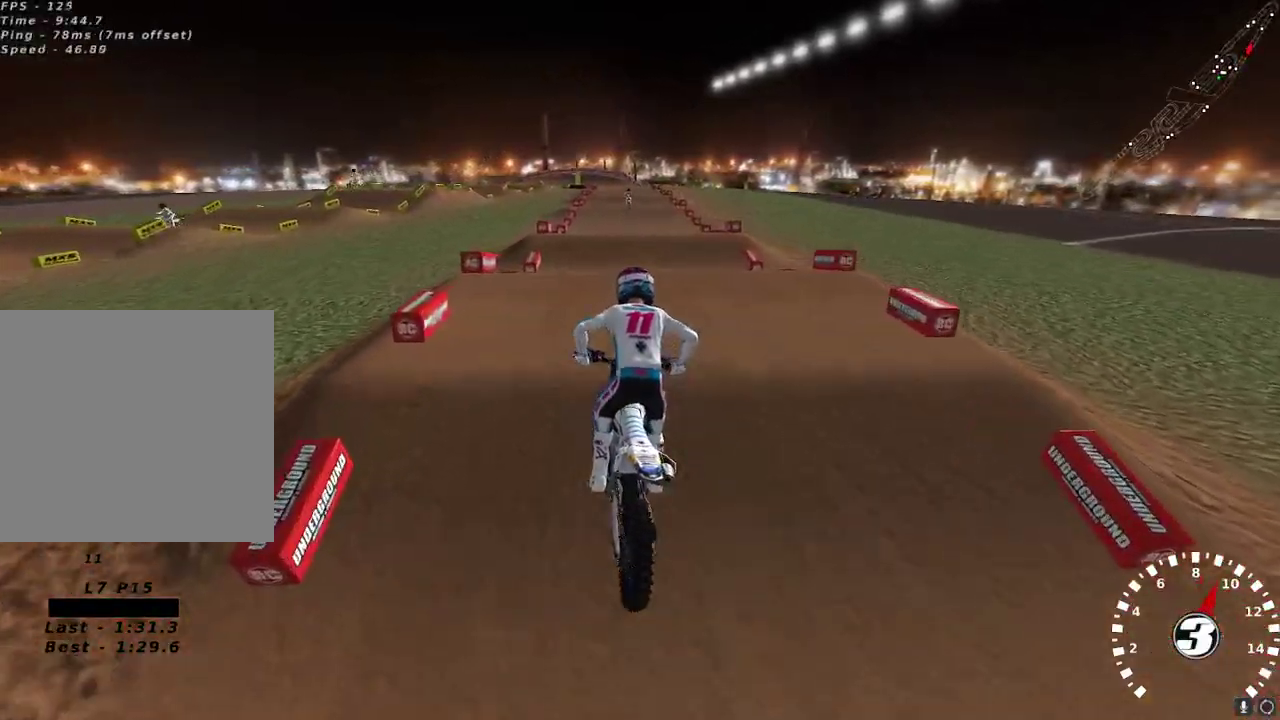
{"buttons": ["R2"], "left_stick": "right", "right_stick": "down", "events": [[17, "left_stick", "center"], [217, "right_stick", "down-left"], [317, "right_stick", "center"], [467, "left_stick", "right"], [467, "right_stick", "down"]]}
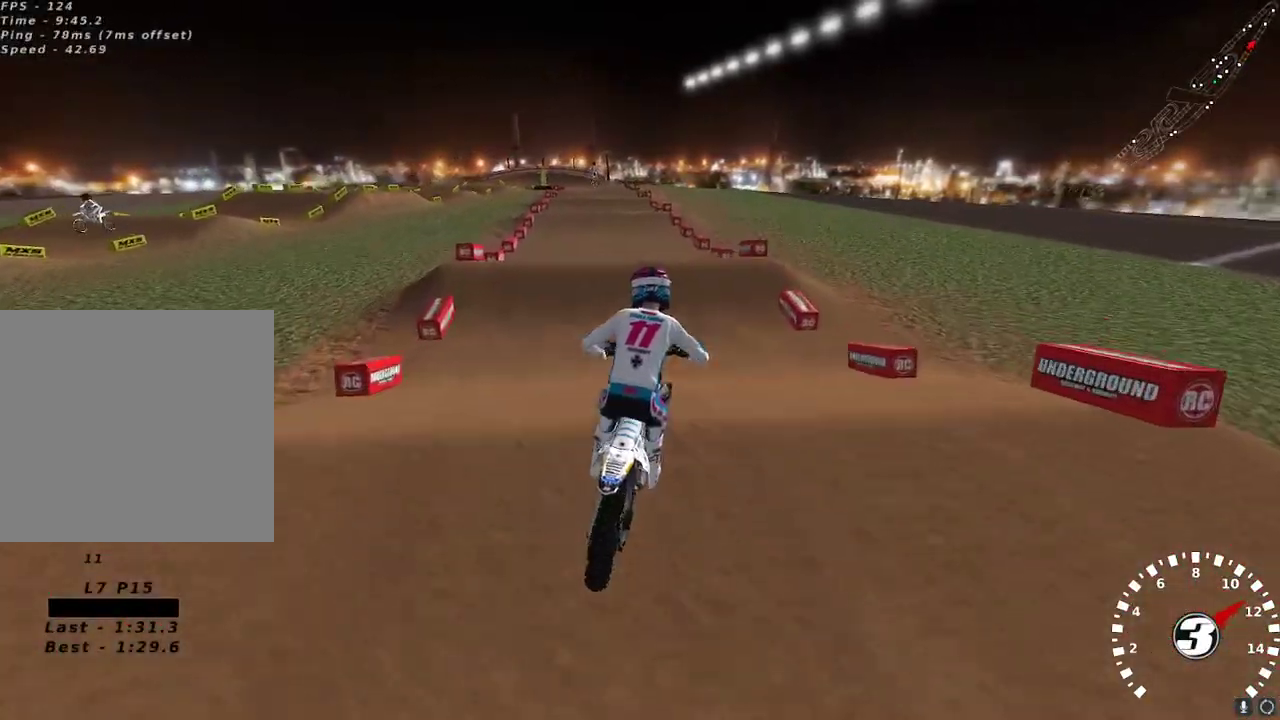
{"buttons": ["L2"], "left_stick": "up-left", "right_stick": "up-left", "events": [[33, "R2", "up"], [100, "L2", "down"], [117, "left_stick", "up-left"], [183, "right_stick", "left"], [333, "right_stick", "up-left"]]}
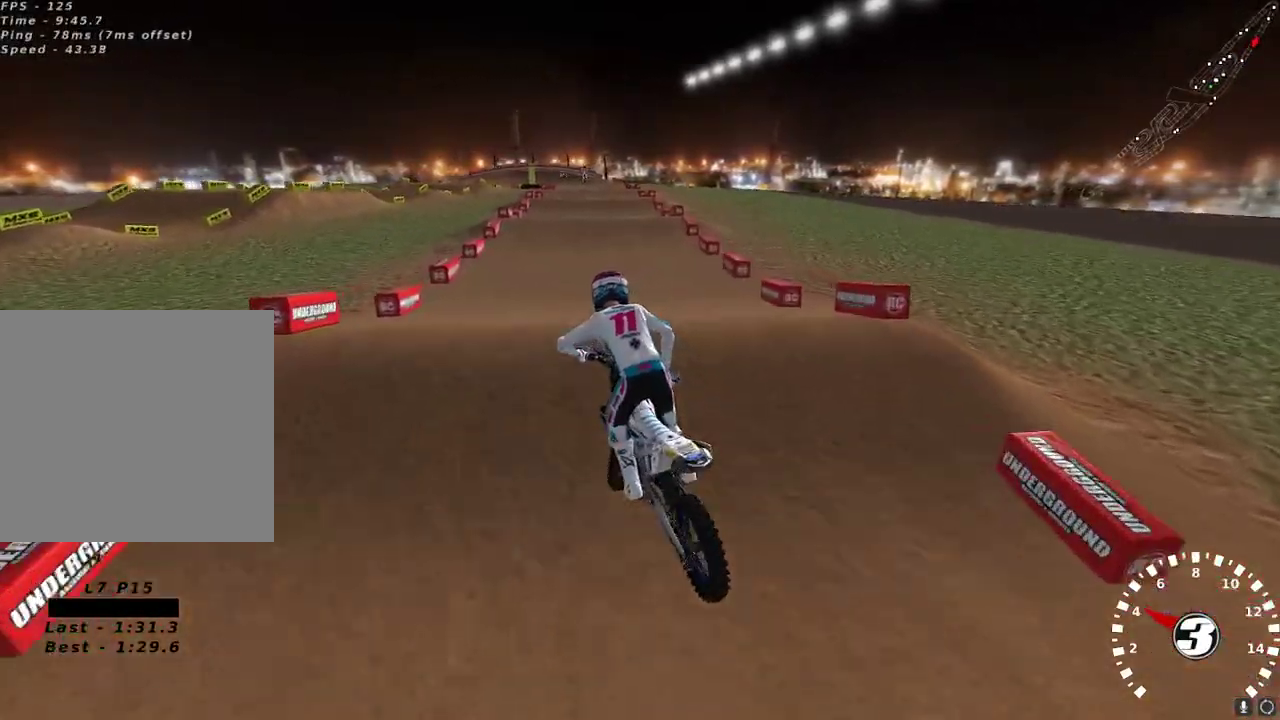
{"buttons": ["R2"], "left_stick": "left", "right_stick": "left", "events": [[67, "L2", "up"], [67, "left_stick", "center"], [100, "R2", "down"], [133, "left_stick", "right"], [167, "right_stick", "down-left"], [300, "right_stick", "up-left"], [383, "left_stick", "left"], [417, "right_stick", "center"], [500, "right_stick", "left"]]}
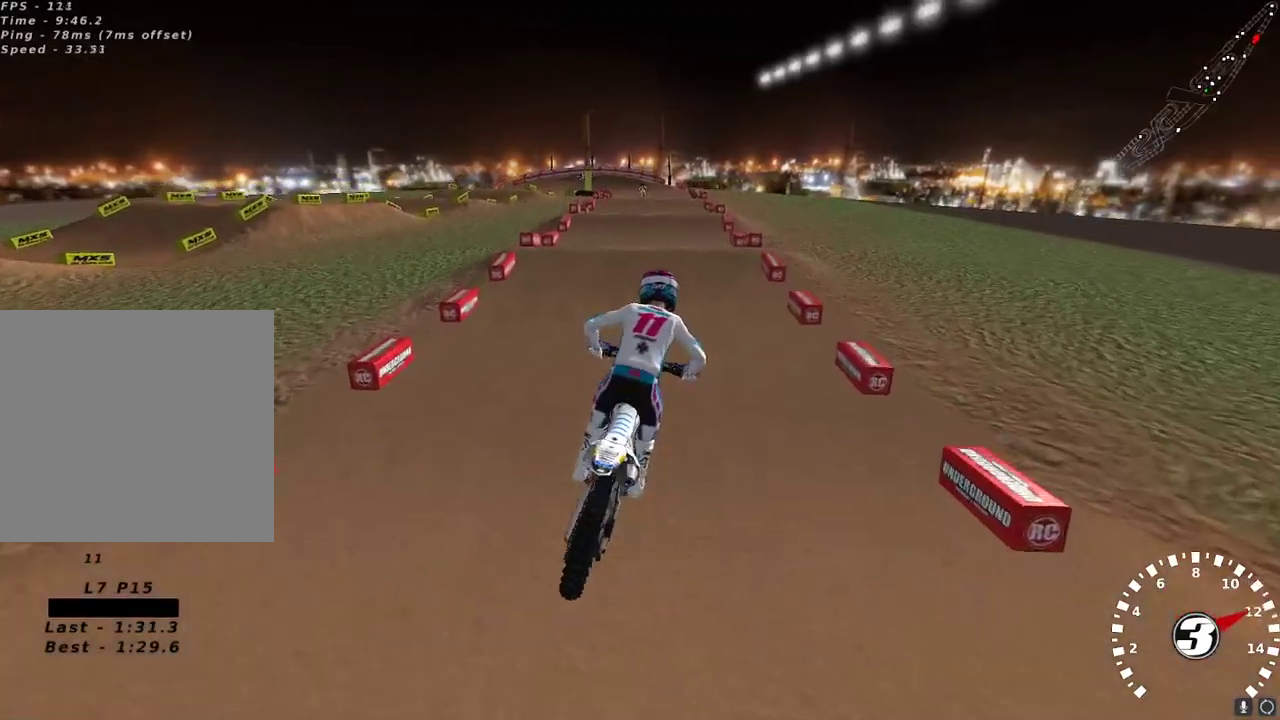
{"buttons": ["R2"], "left_stick": "right", "right_stick": "left", "events": [[17, "right_stick", "up-left"], [167, "right_stick", "down"], [217, "left_stick", "up-left"], [367, "left_stick", "up-right"], [367, "right_stick", "down-left"], [450, "left_stick", "right"], [483, "right_stick", "left"]]}
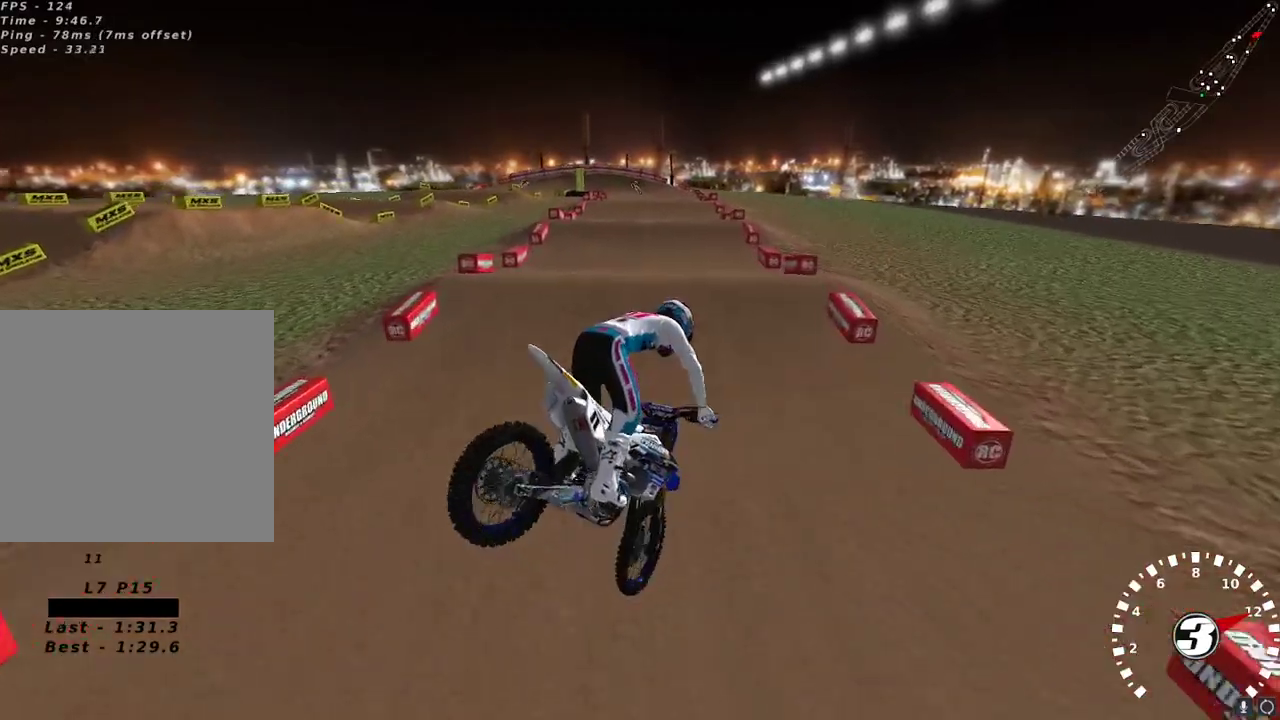
{"buttons": ["L2"], "left_stick": "right", "right_stick": "up-left", "events": [[17, "right_stick", "up-left"], [67, "A", "down"], [67, "right_stick", "up"], [83, "L3", "down"], [217, "A", "up"], [500, "L2", "down"], [500, "L3", "up"], [500, "R2", "up"], [500, "right_stick", "up-left"]]}
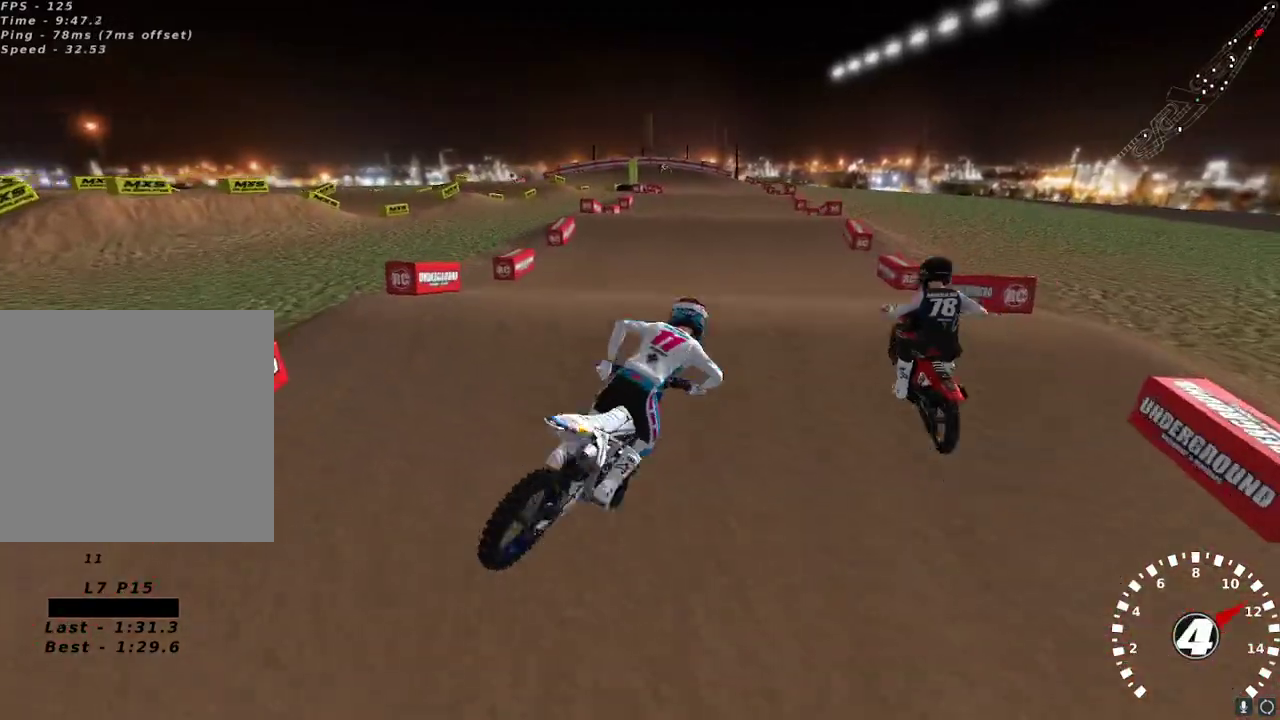
{"buttons": ["R2"], "left_stick": "right", "right_stick": "center", "events": [[50, "left_stick", "up-left"], [200, "right_stick", "down-left"], [317, "R2", "down"], [383, "L2", "up"], [383, "left_stick", "center"], [417, "right_stick", "center"], [433, "left_stick", "right"]]}
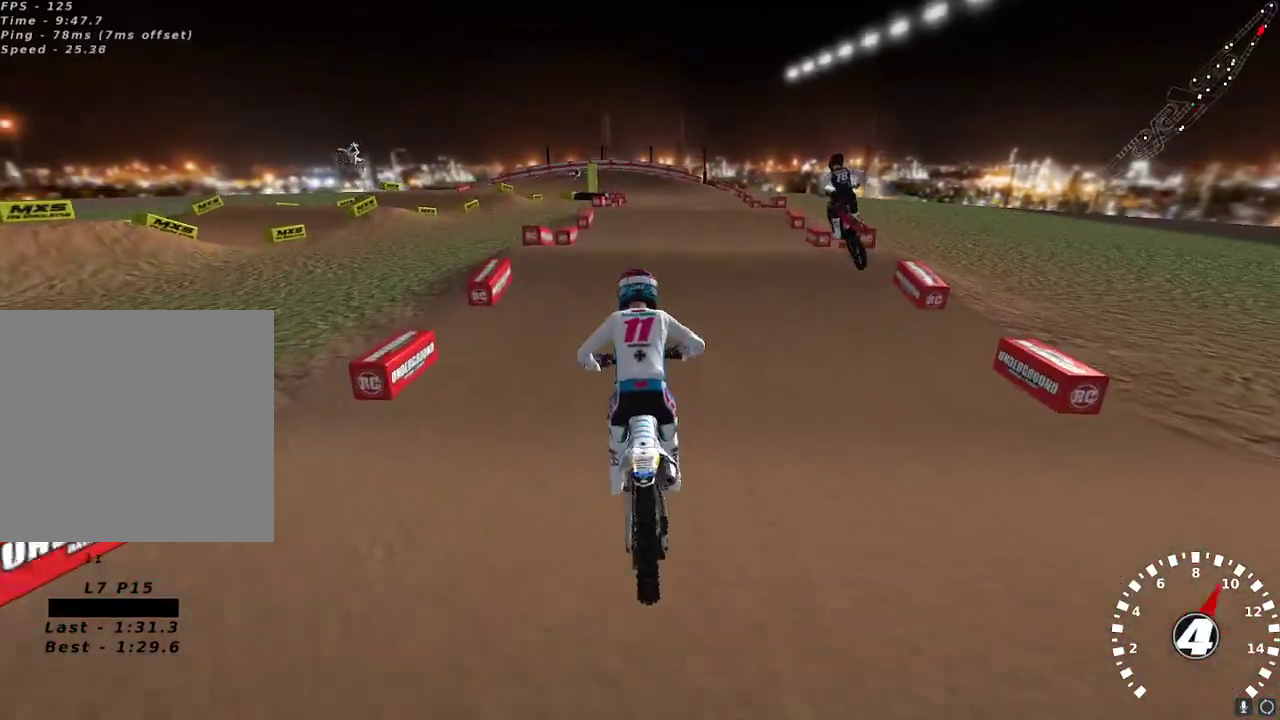
{"buttons": ["R2"], "left_stick": "up-right", "right_stick": "up-left", "events": [[33, "X", "down"], [117, "X", "up"], [117, "left_stick", "center"], [183, "X", "down"], [233, "X", "up"], [300, "R2", "up"], [367, "right_stick", "up-left"], [400, "R2", "down"], [417, "left_stick", "up-right"]]}
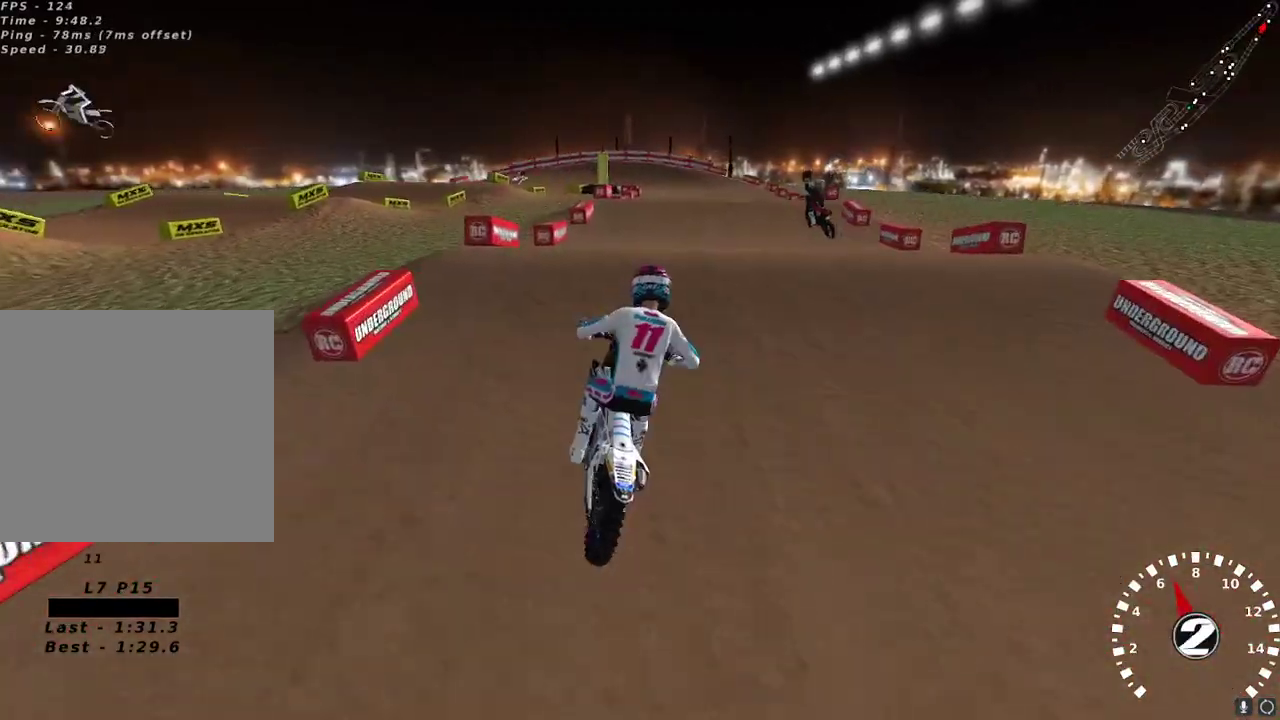
{"buttons": ["R2"], "left_stick": "left", "right_stick": "up", "events": [[67, "left_stick", "center"], [100, "right_stick", "up"], [233, "right_stick", "down"], [317, "left_stick", "left"], [333, "right_stick", "up"]]}
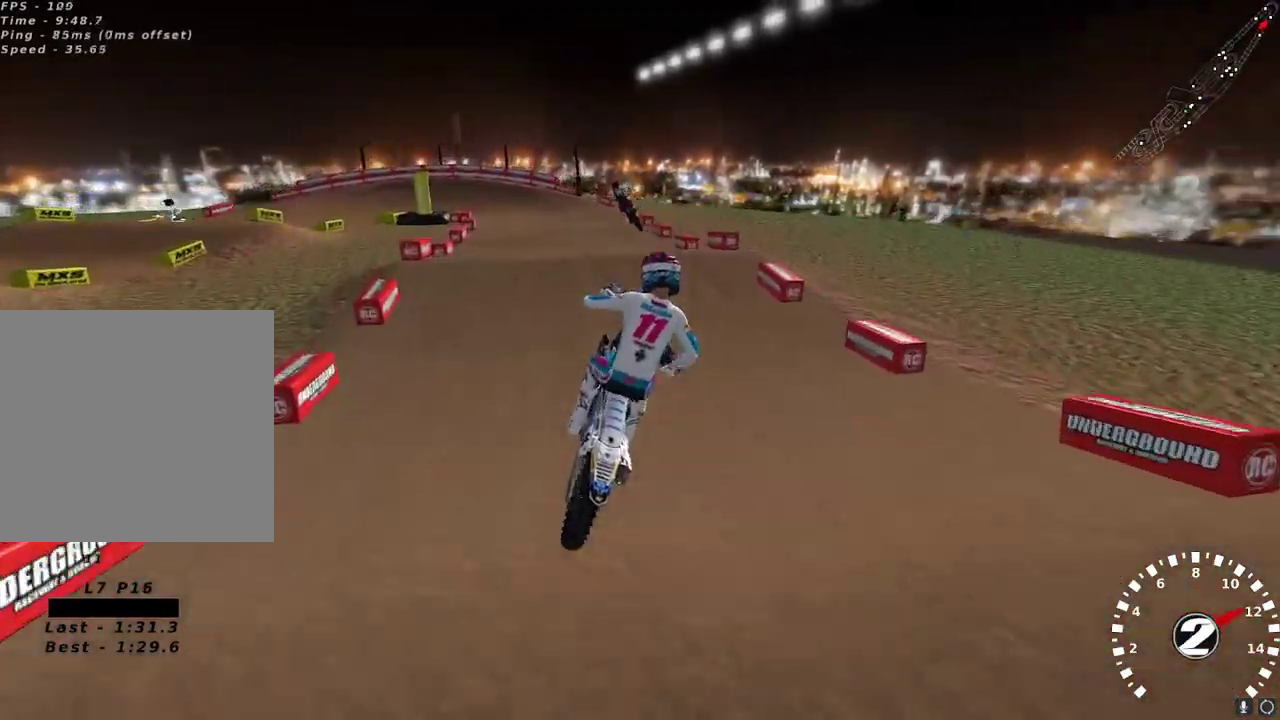
{"buttons": ["R2"], "left_stick": "center", "right_stick": "up-left", "events": [[50, "right_stick", "up-left"], [483, "left_stick", "center"]]}
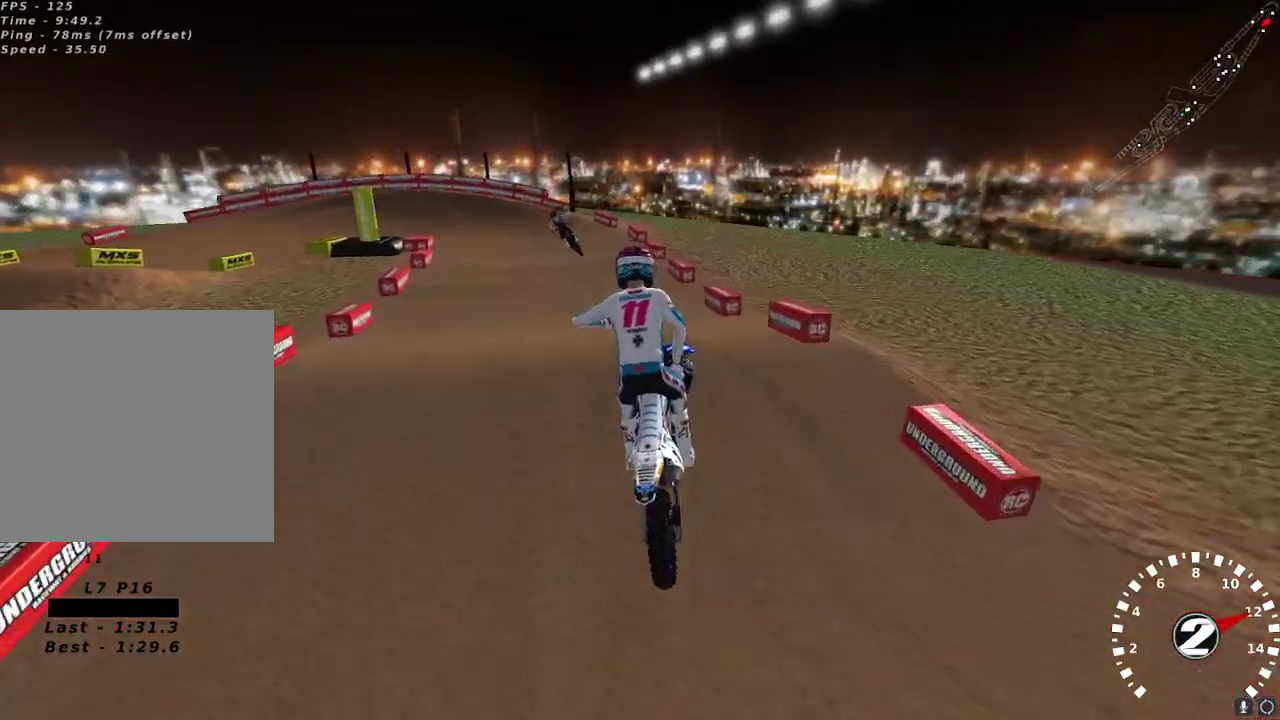
{"buttons": ["R2"], "left_stick": "center", "right_stick": "up-left", "events": [[200, "left_stick", "right"], [250, "right_stick", "center"], [333, "left_stick", "center"], [467, "right_stick", "up-left"]]}
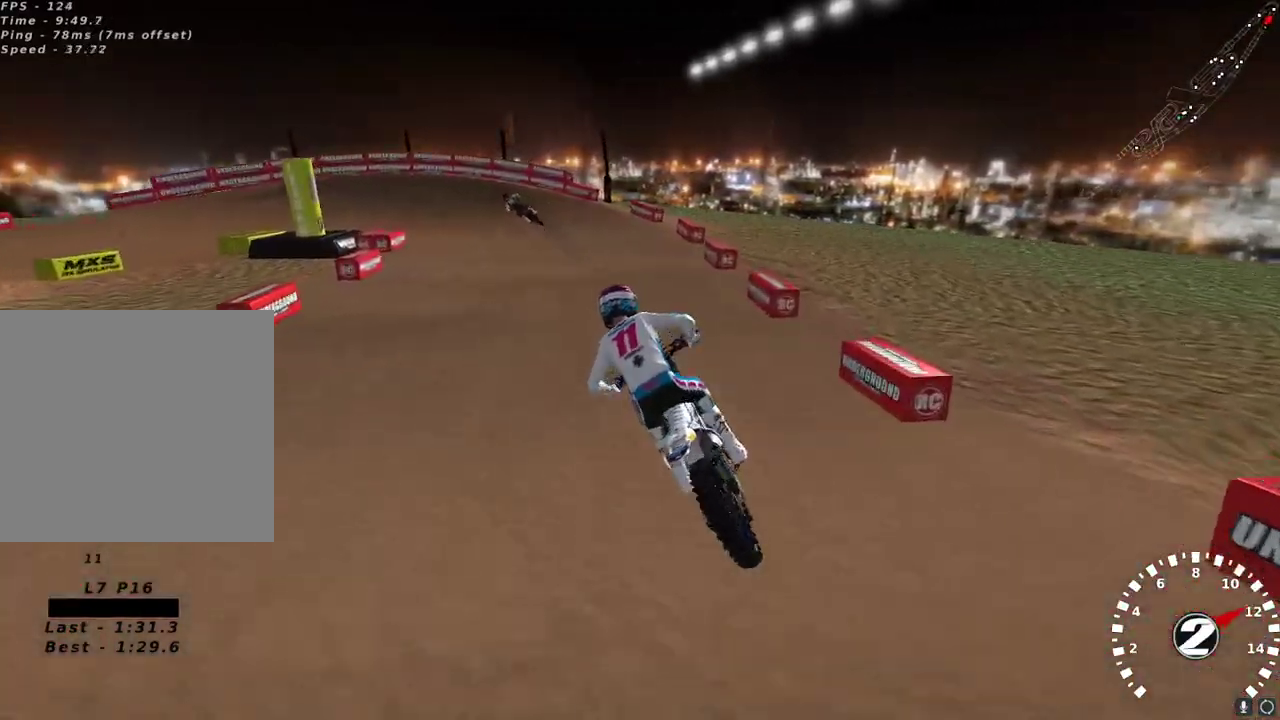
{"buttons": ["R2"], "left_stick": "center", "right_stick": "center", "events": [[383, "right_stick", "center"]]}
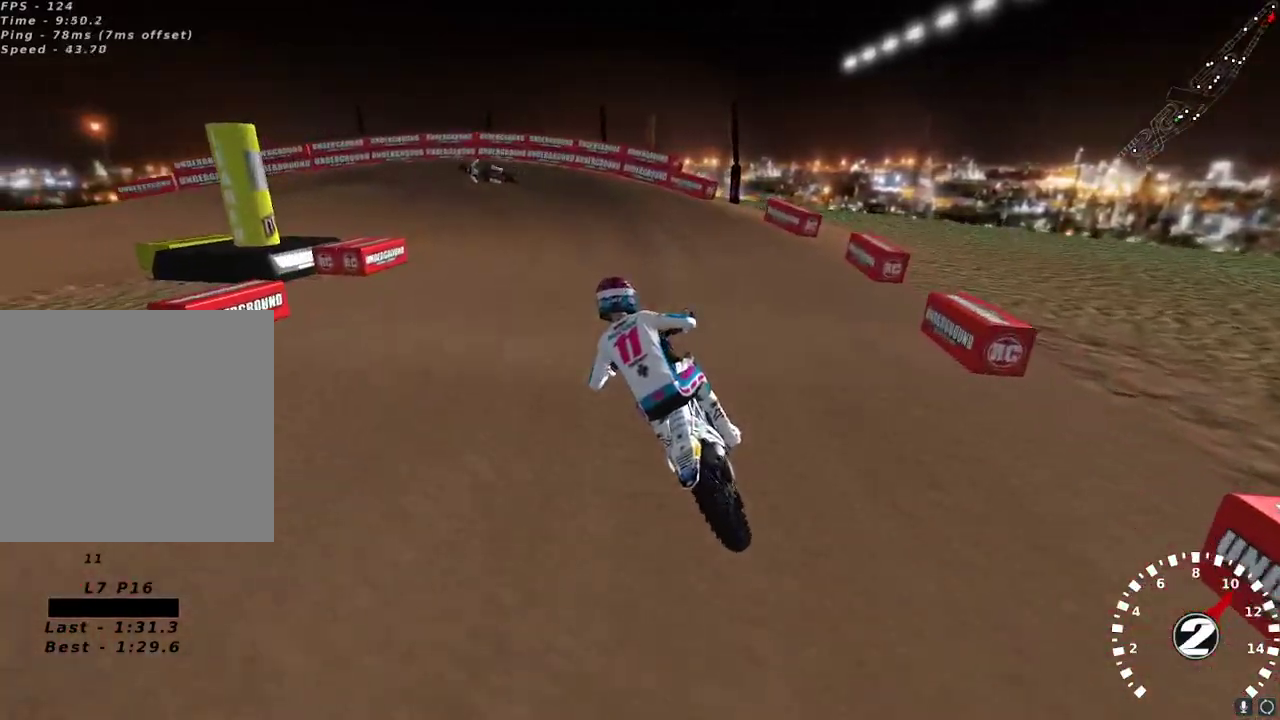
{"buttons": ["Y", "L2"], "left_stick": "down-left", "right_stick": "center", "events": [[167, "X", "down"], [267, "X", "up"], [317, "R2", "up"], [367, "left_stick", "down-left"], [433, "Y", "down"], [450, "L2", "down"]]}
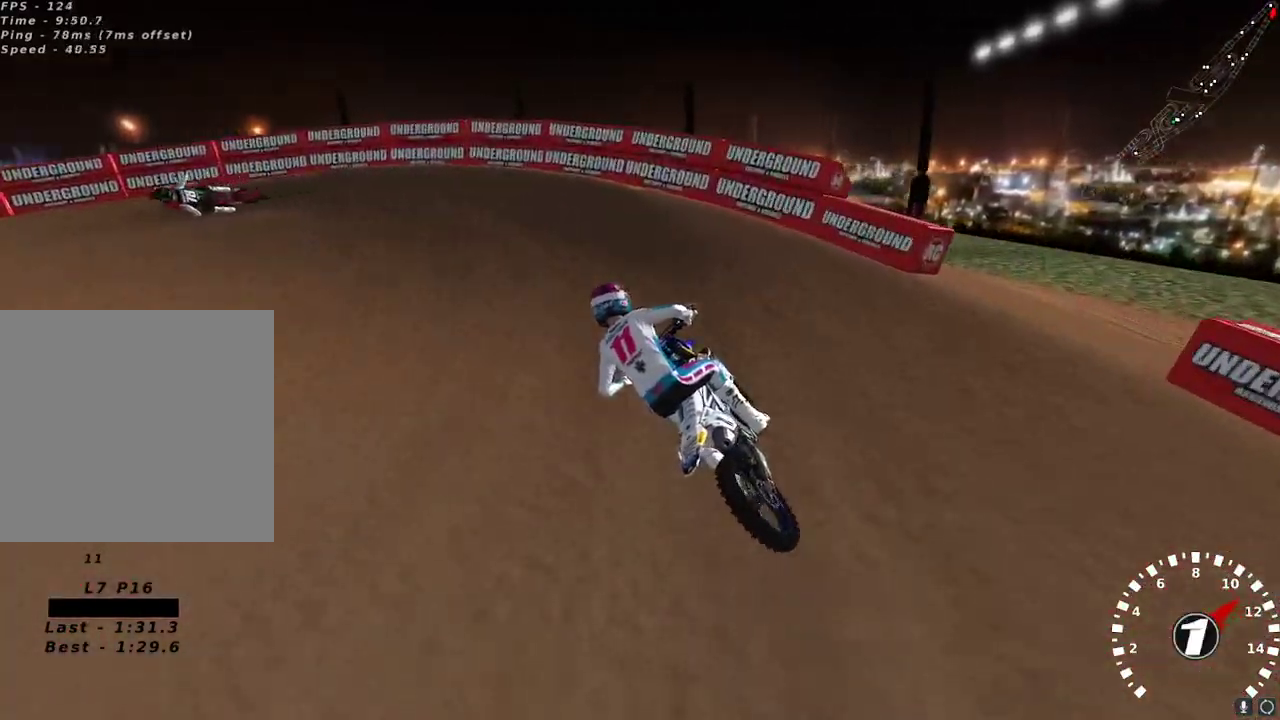
{"buttons": ["R2"], "left_stick": "down-left", "right_stick": "up-left", "events": [[167, "Y", "up"], [200, "L2", "up"], [350, "right_stick", "up-left"], [467, "R2", "down"]]}
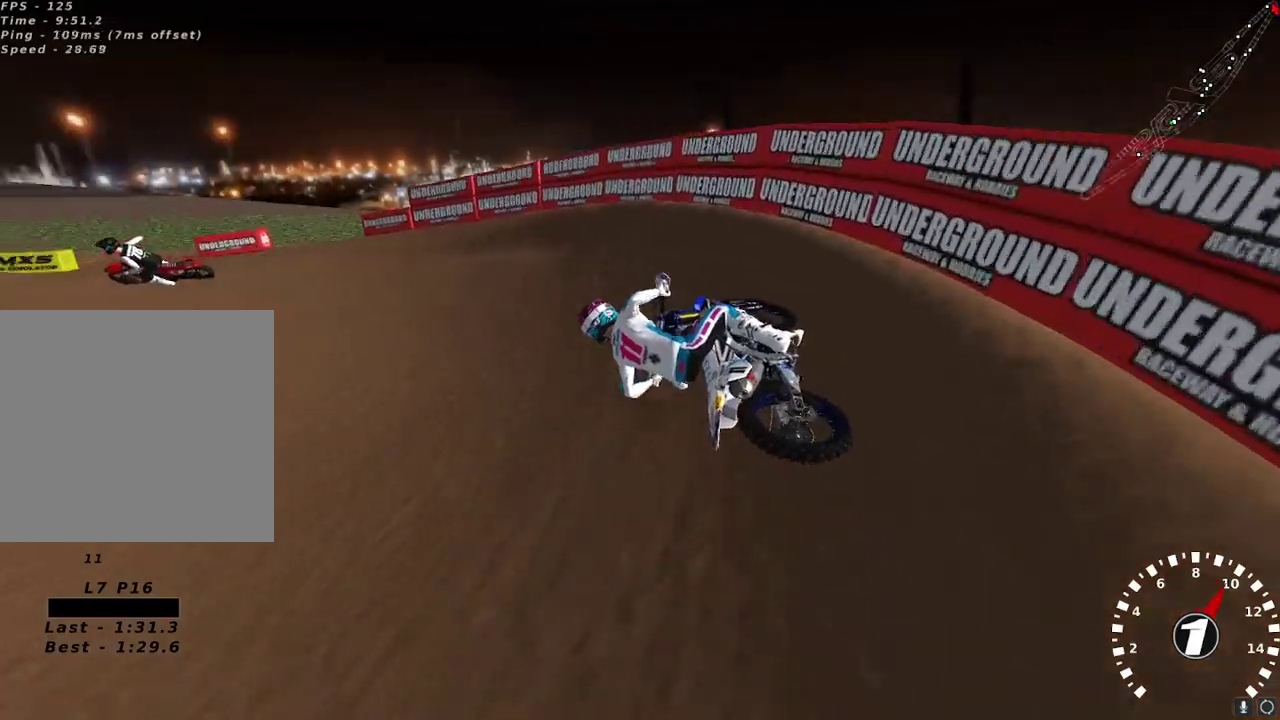
{"buttons": ["R2"], "left_stick": "center", "right_stick": "up-left", "events": [[100, "R2", "up"], [133, "left_stick", "center"], [167, "R2", "down"]]}
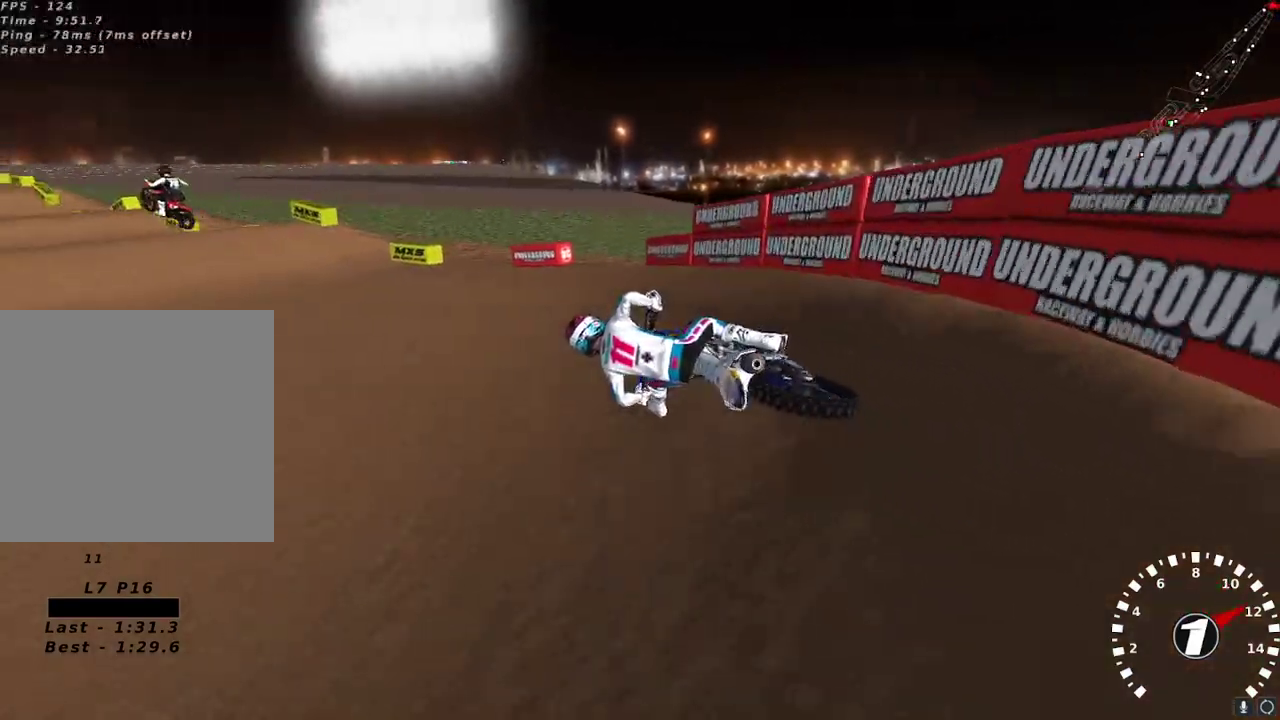
{"buttons": ["A", "R2"], "left_stick": "up-right", "right_stick": "up", "events": [[117, "R2", "up"], [167, "R2", "down"], [200, "left_stick", "right"], [267, "right_stick", "up"], [283, "A", "down"], [317, "left_stick", "center"], [400, "left_stick", "up-right"], [417, "A", "up"], [500, "A", "down"]]}
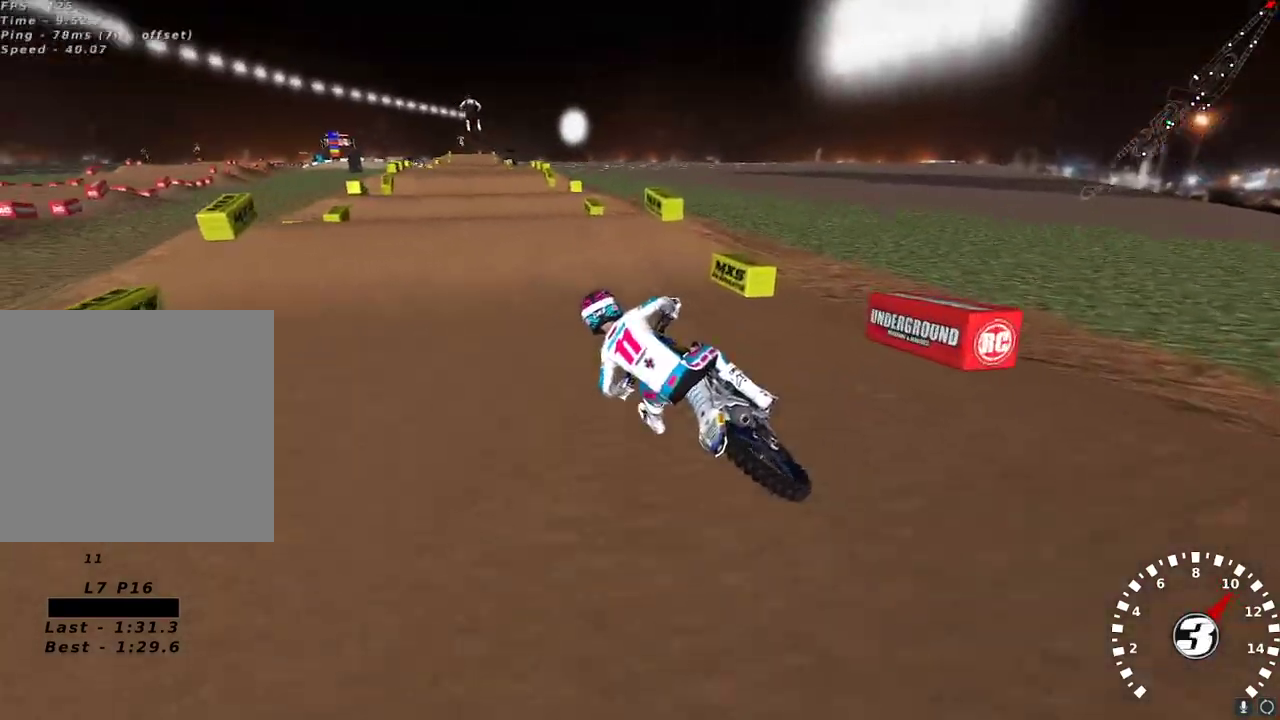
{"buttons": ["A", "R2"], "left_stick": "left", "right_stick": "up-right", "events": [[133, "A", "up"], [383, "right_stick", "down"], [467, "left_stick", "left"], [483, "right_stick", "up-right"], [500, "A", "down"]]}
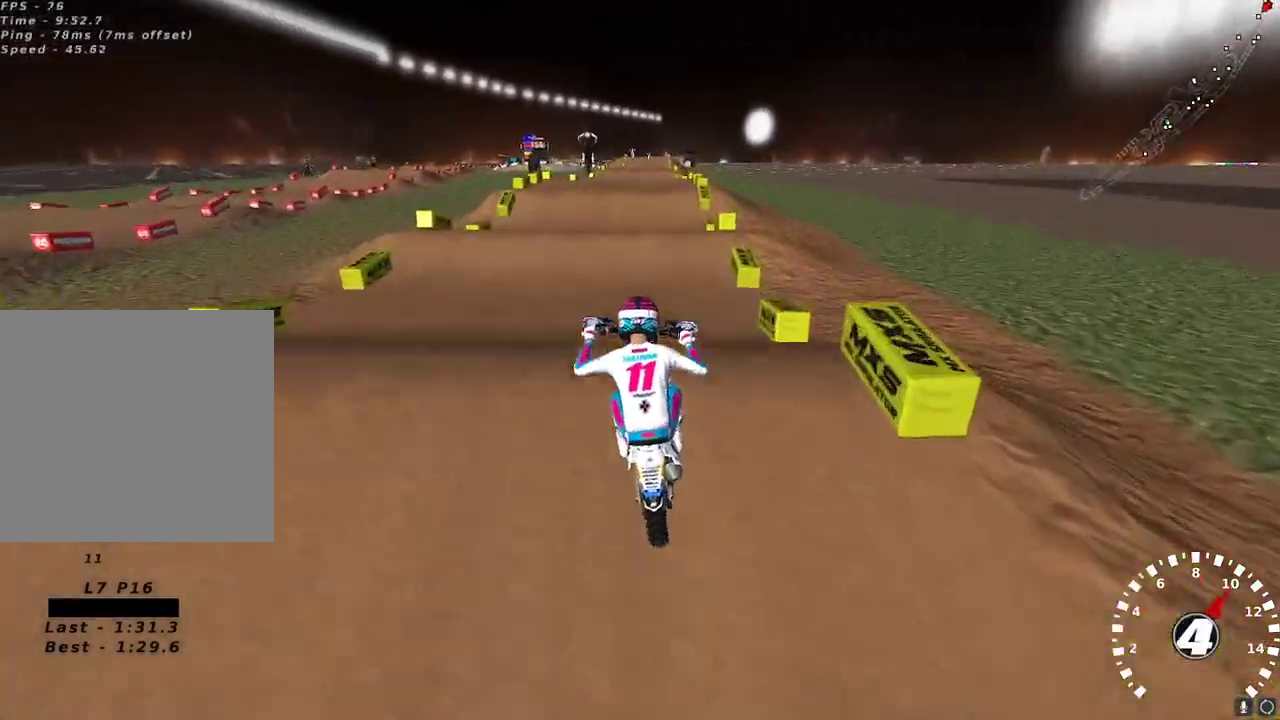
{"buttons": ["R2"], "left_stick": "up-right", "right_stick": "down", "events": [[67, "left_stick", "up-left"], [100, "A", "up"], [117, "right_stick", "center"], [367, "left_stick", "up-right"], [367, "right_stick", "down"]]}
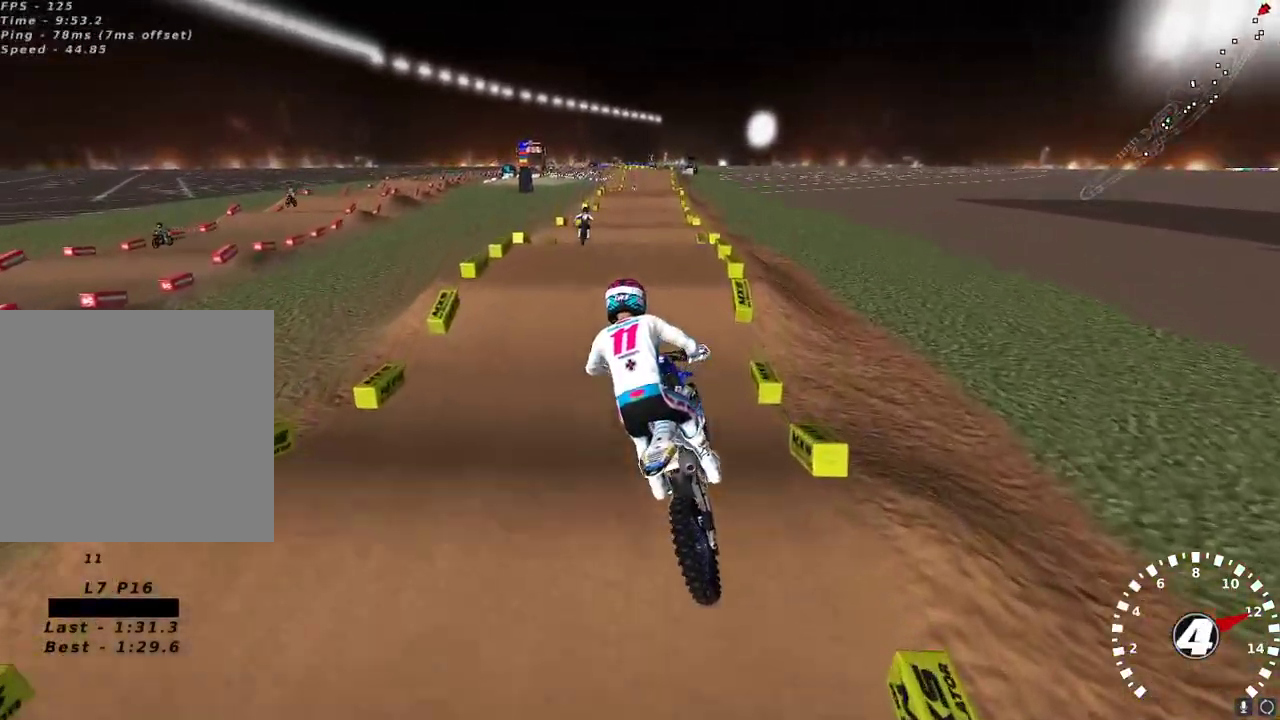
{"buttons": ["R2"], "left_stick": "center", "right_stick": "up", "events": [[283, "left_stick", "center"], [333, "right_stick", "left"], [350, "left_stick", "left"], [467, "right_stick", "up"], [500, "left_stick", "center"]]}
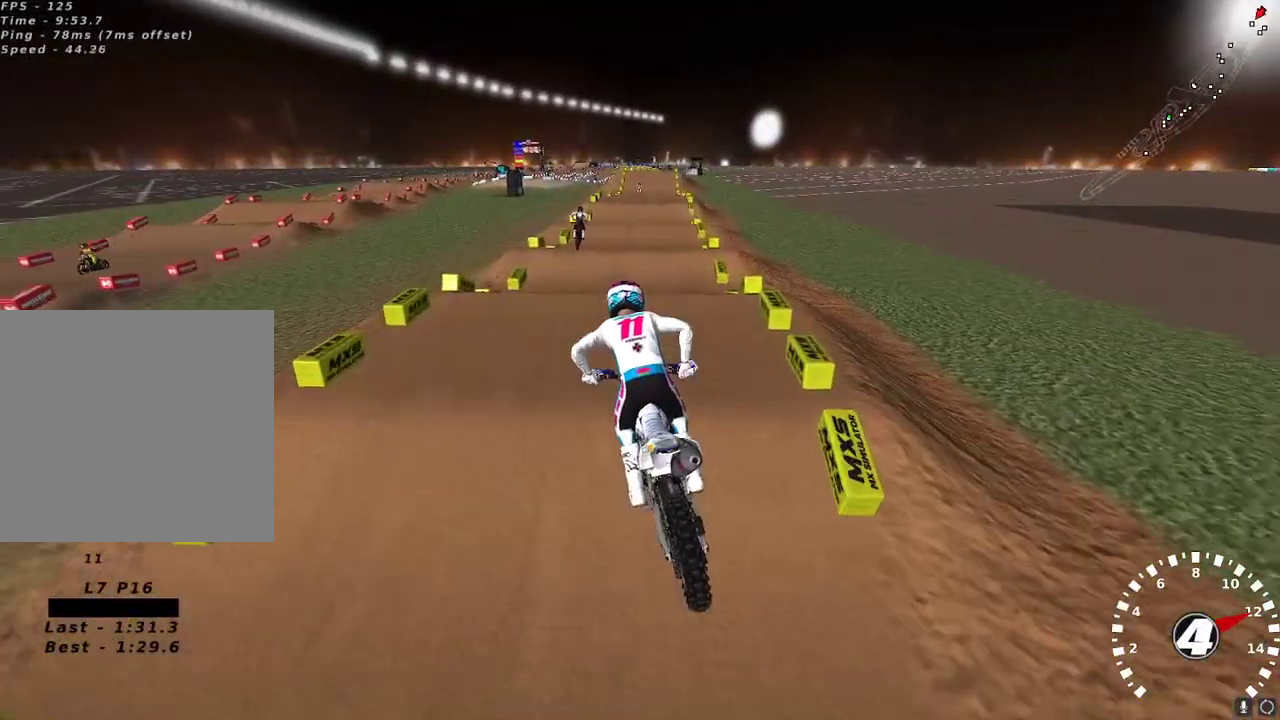
{"buttons": ["R2"], "left_stick": "center", "right_stick": "center", "events": [[50, "X", "down"], [150, "X", "up"], [233, "A", "down"], [350, "A", "up"], [417, "right_stick", "center"]]}
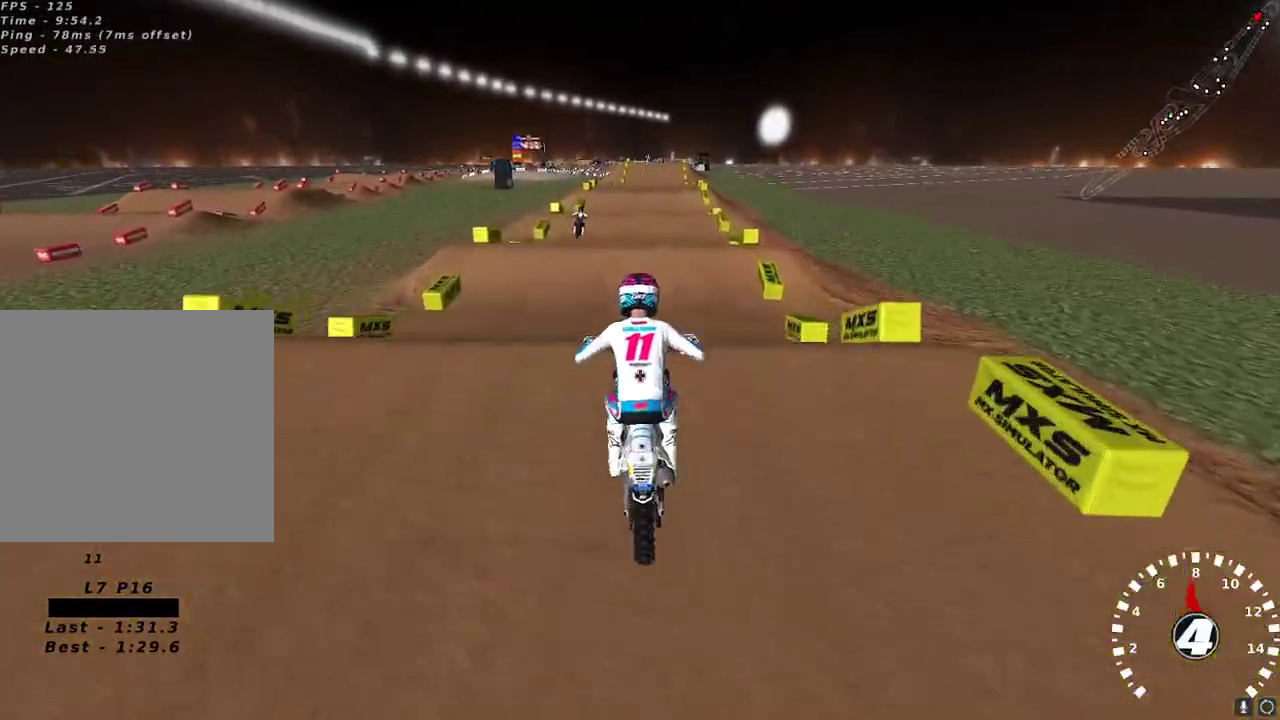
{"buttons": ["L2", "R2"], "left_stick": "center", "right_stick": "up-left", "events": [[217, "right_stick", "up-left"], [317, "left_stick", "up-right"], [367, "L2", "down"], [400, "left_stick", "center"]]}
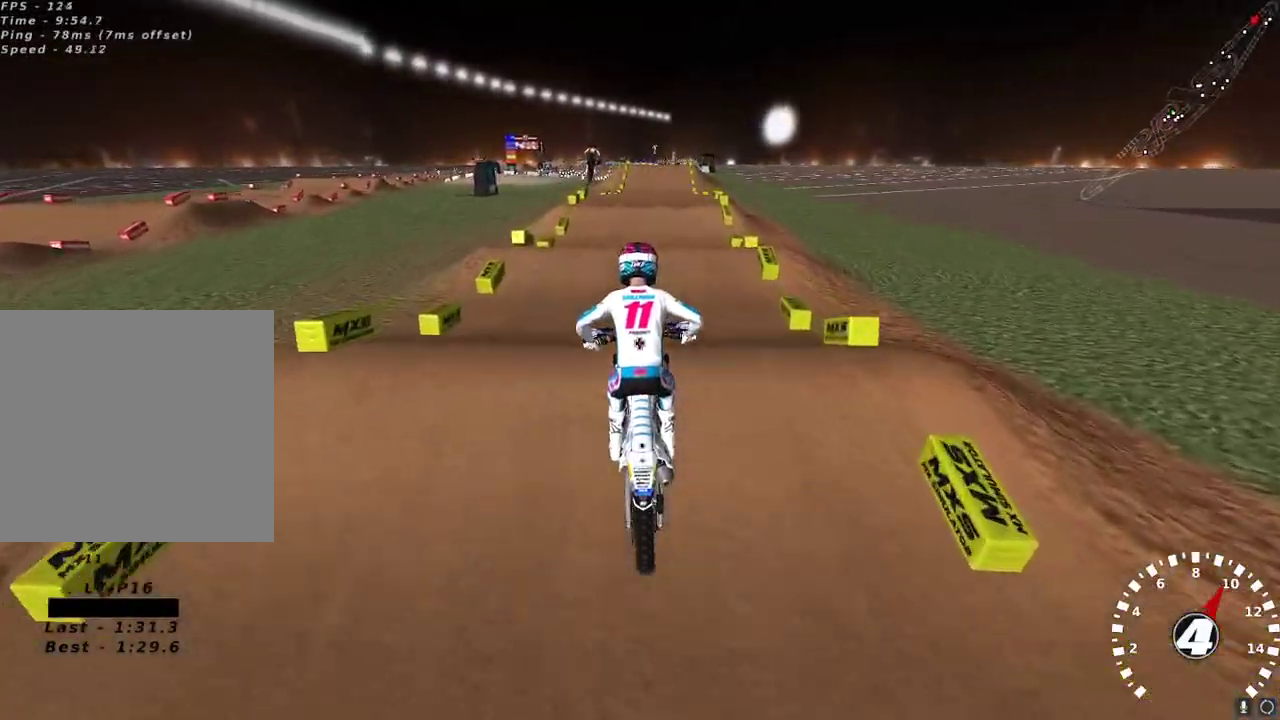
{"buttons": ["R2"], "left_stick": "center", "right_stick": "up-left", "events": [[117, "L2", "up"], [133, "right_stick", "down-left"], [200, "right_stick", "down"], [250, "left_stick", "up-right"], [300, "left_stick", "center"], [383, "right_stick", "up-left"]]}
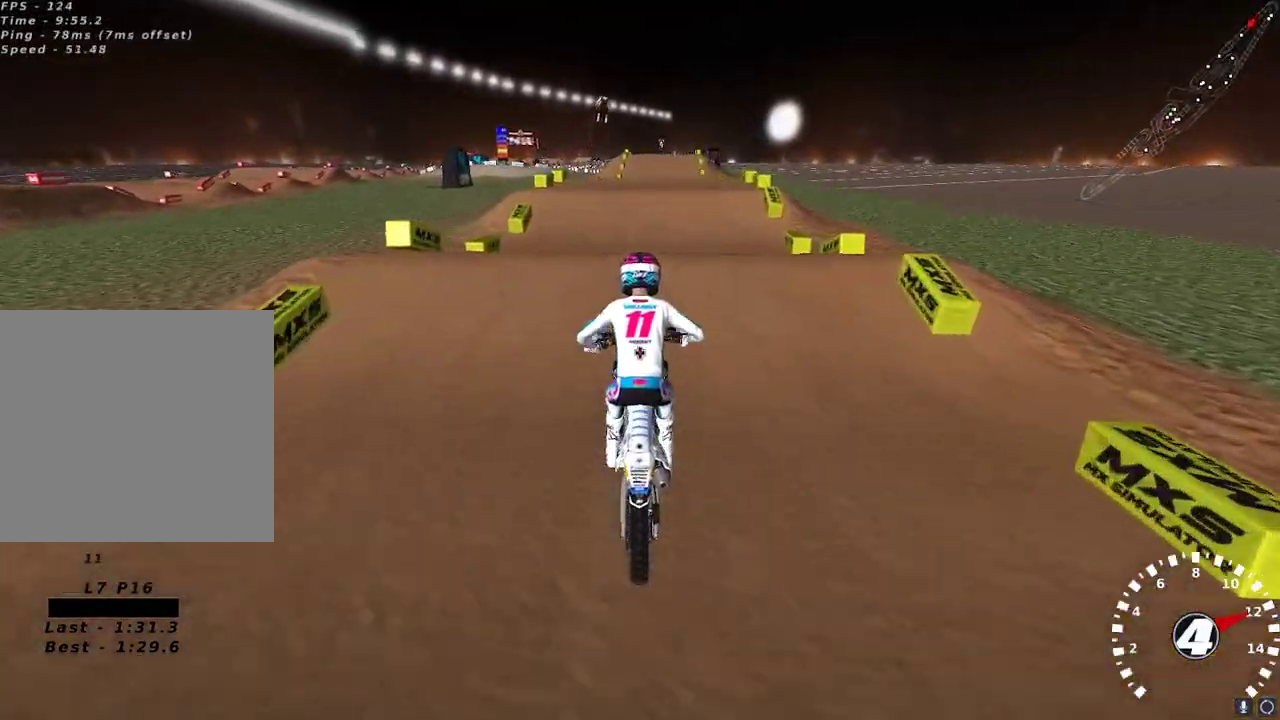
{"buttons": ["R2"], "left_stick": "center", "right_stick": "center", "events": [[117, "right_stick", "down"], [183, "left_stick", "left"], [200, "right_stick", "up-right"], [217, "A", "down"], [300, "A", "up"], [333, "right_stick", "center"], [400, "left_stick", "center"]]}
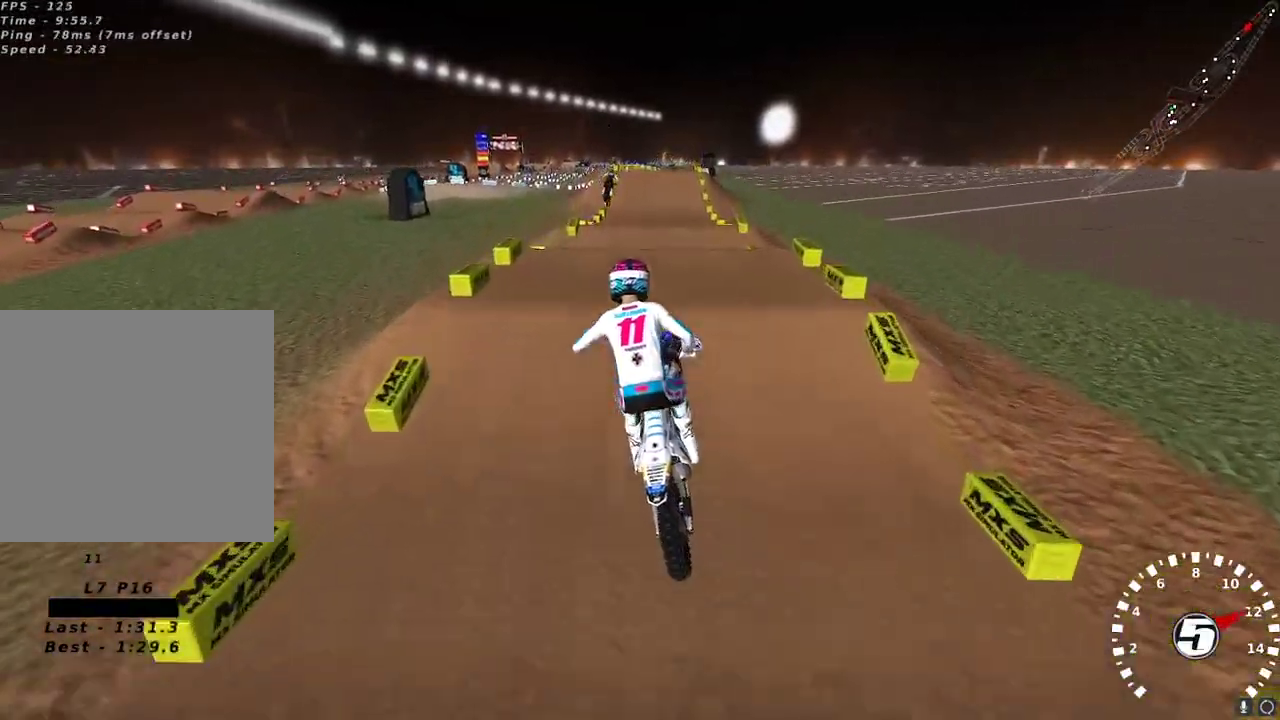
{"buttons": ["R2"], "left_stick": "right", "right_stick": "center", "events": [[100, "left_stick", "right"], [317, "left_stick", "center"], [500, "left_stick", "right"]]}
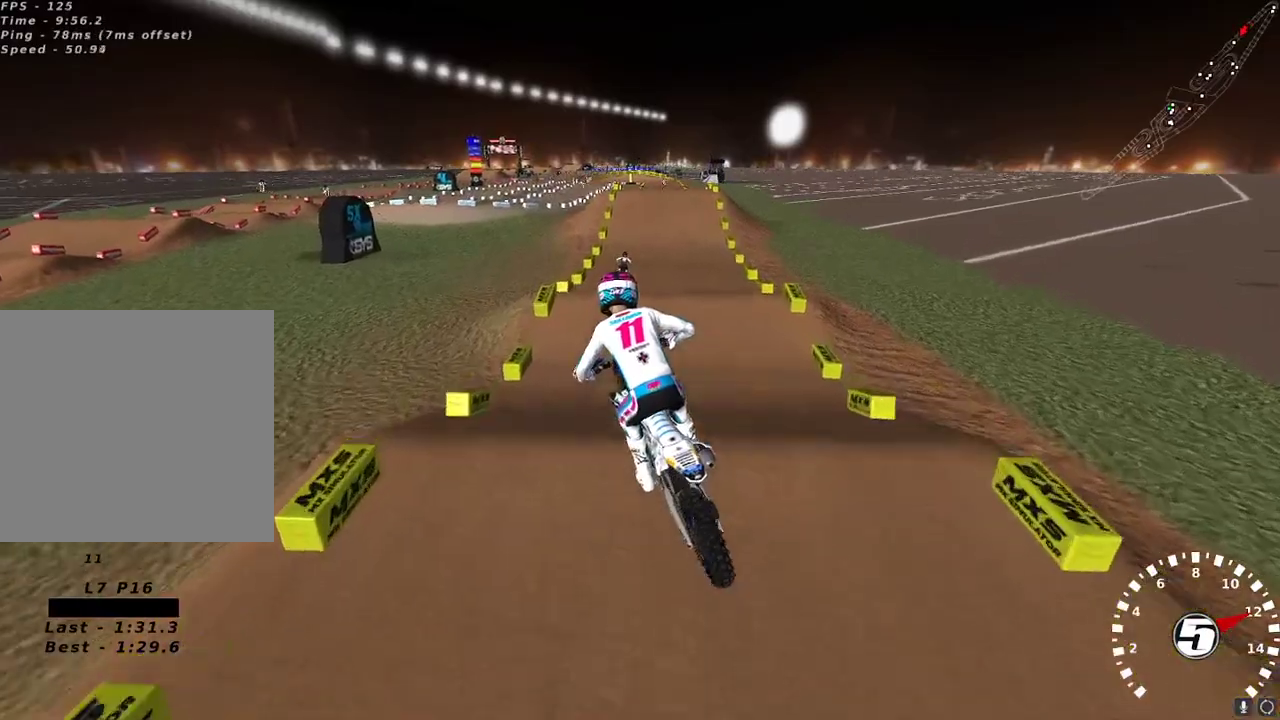
{"buttons": [], "left_stick": "left", "right_stick": "up", "events": [[33, "right_stick", "up-left"], [67, "left_stick", "center"], [233, "left_stick", "up-right"], [267, "right_stick", "up"], [367, "X", "down"], [383, "left_stick", "center"], [433, "X", "up"], [467, "left_stick", "left"], [483, "R2", "up"]]}
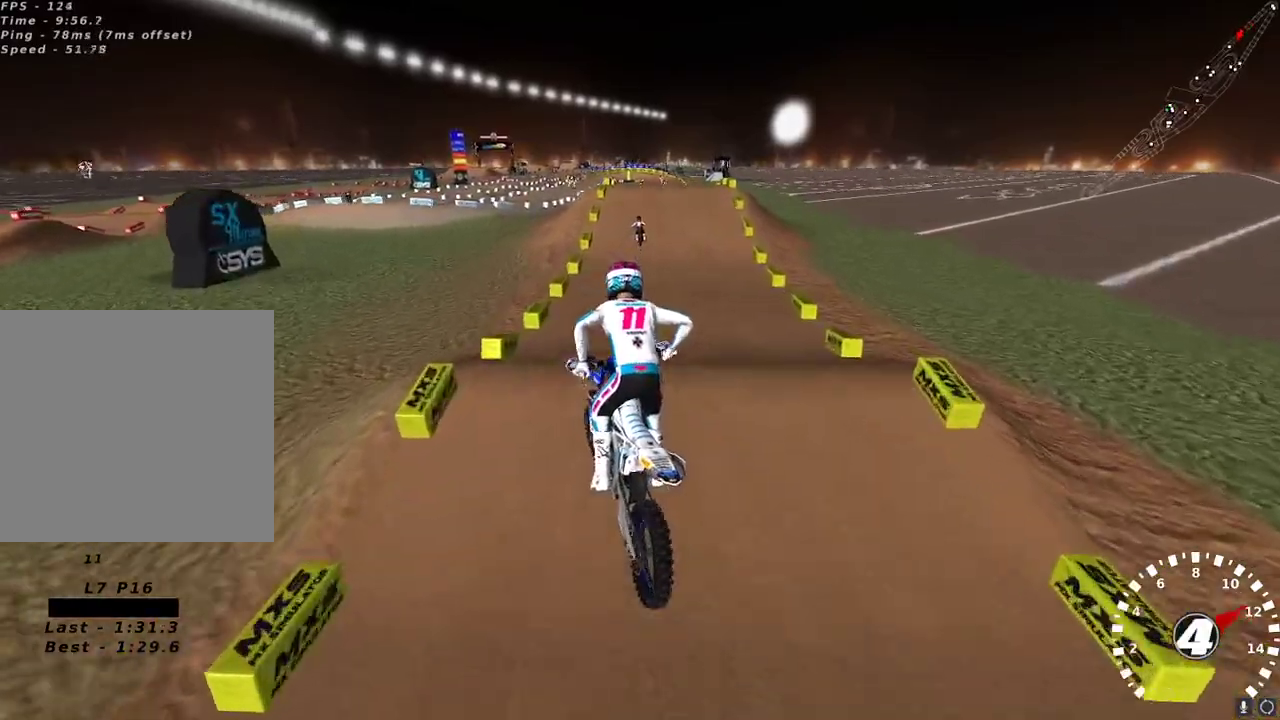
{"buttons": ["R2"], "left_stick": "center", "right_stick": "left", "events": [[100, "right_stick", "up-left"], [150, "R2", "down"], [183, "left_stick", "center"], [300, "right_stick", "center"], [400, "right_stick", "left"]]}
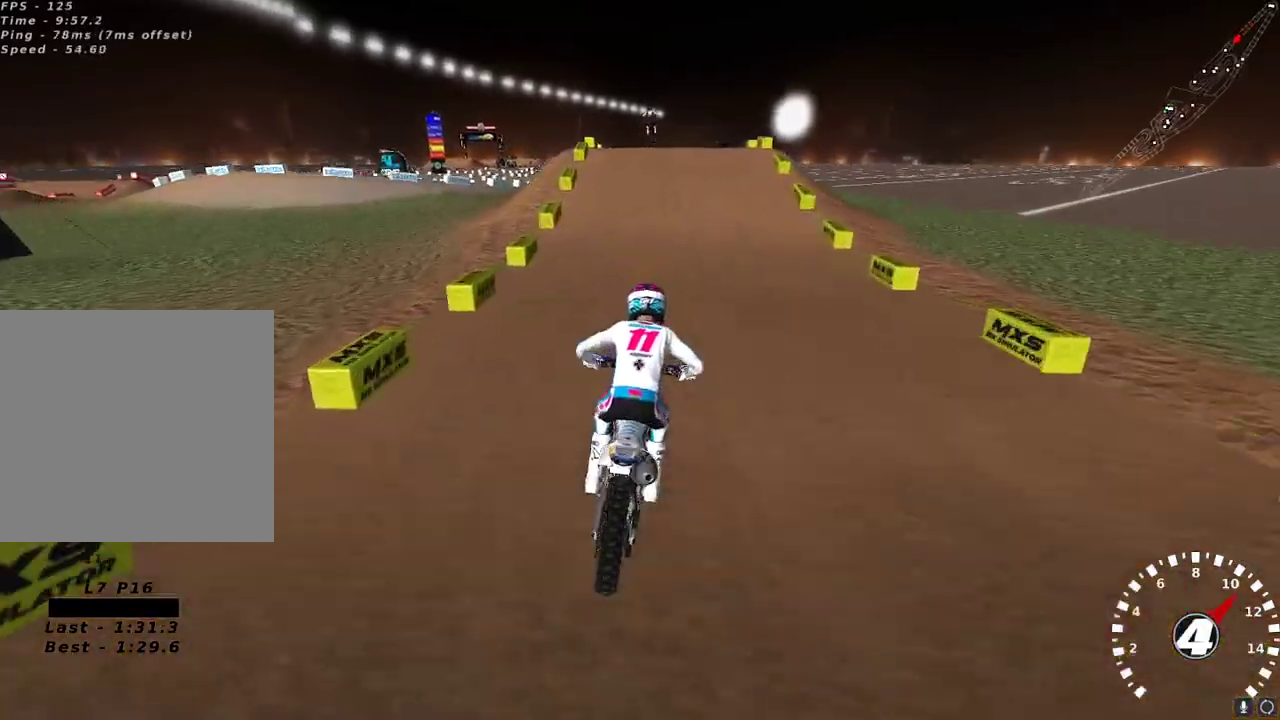
{"buttons": ["R2"], "left_stick": "center", "right_stick": "up", "events": [[83, "right_stick", "up"], [167, "X", "down"], [267, "X", "up"]]}
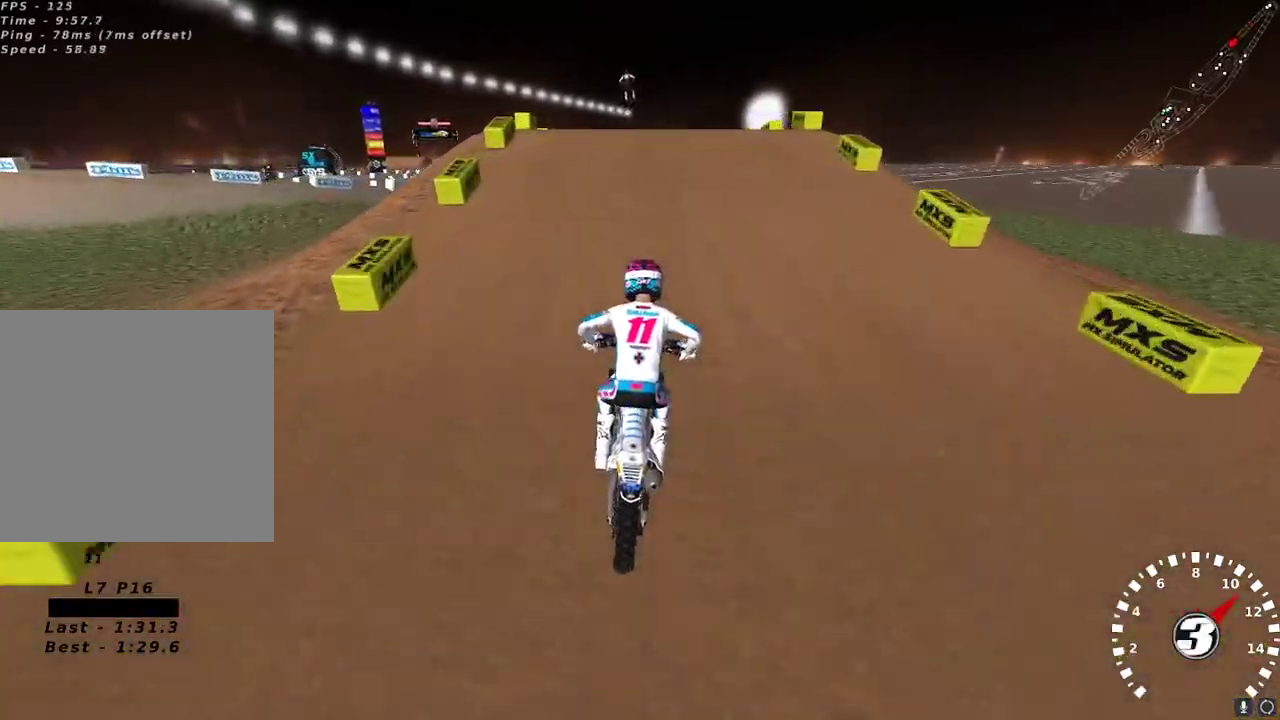
{"buttons": ["R2"], "left_stick": "right", "right_stick": "center", "events": [[50, "X", "down"], [150, "left_stick", "right"], [167, "X", "up"], [233, "right_stick", "center"]]}